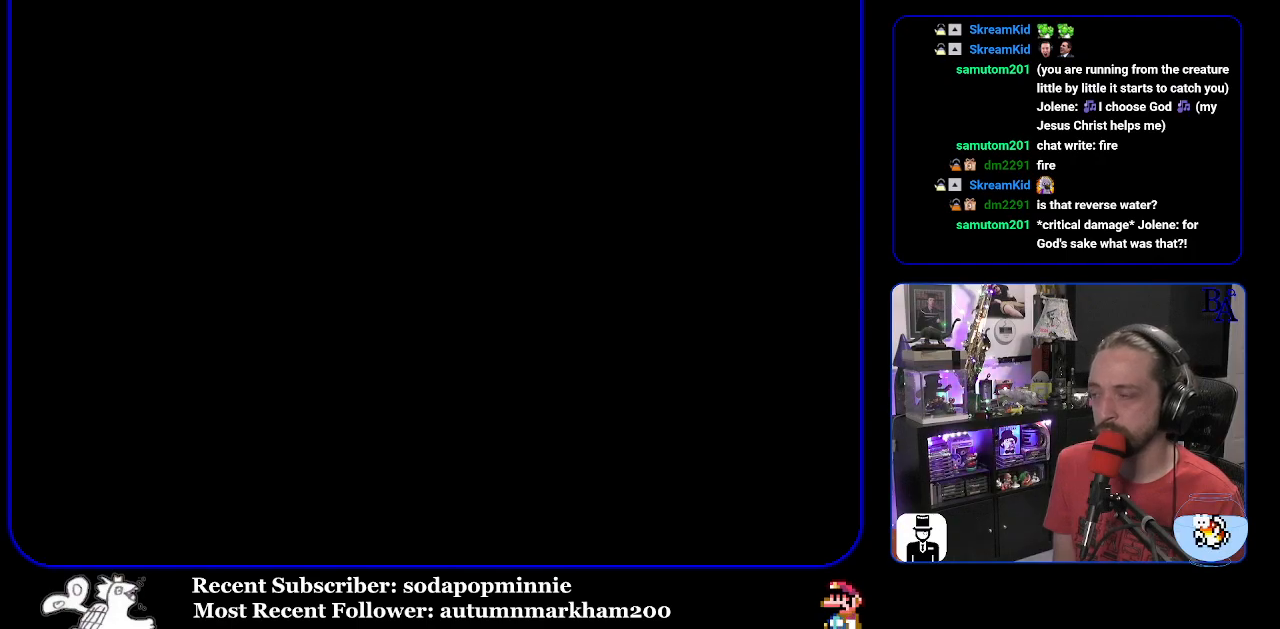
Gameplay with a controller (Nintendo layout); each line is a JSON object with the inputs held at the frame after it. "events" lists button and stick changes between this image and that frame as [ms after this image, input, new state], when the widget could be followed in between. Not read: L3 R3.
{"buttons": ["Y"], "events": []}
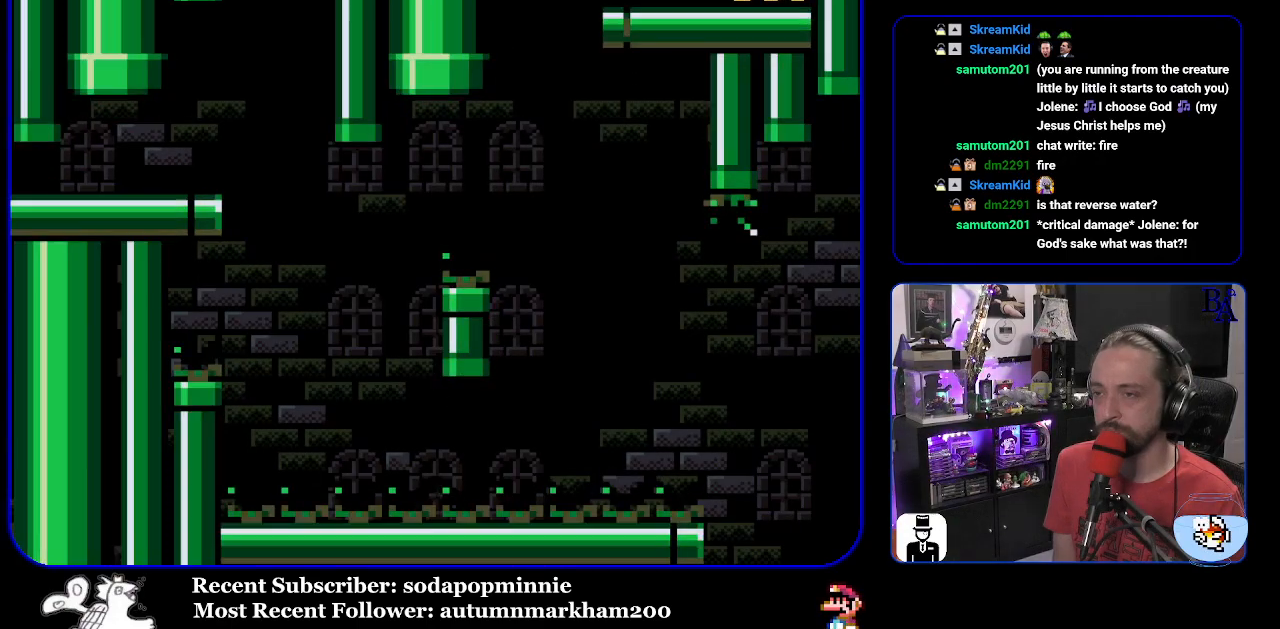
{"buttons": ["Y", "DPAD_RIGHT"], "events": [[150, "DPAD_RIGHT", "down"]]}
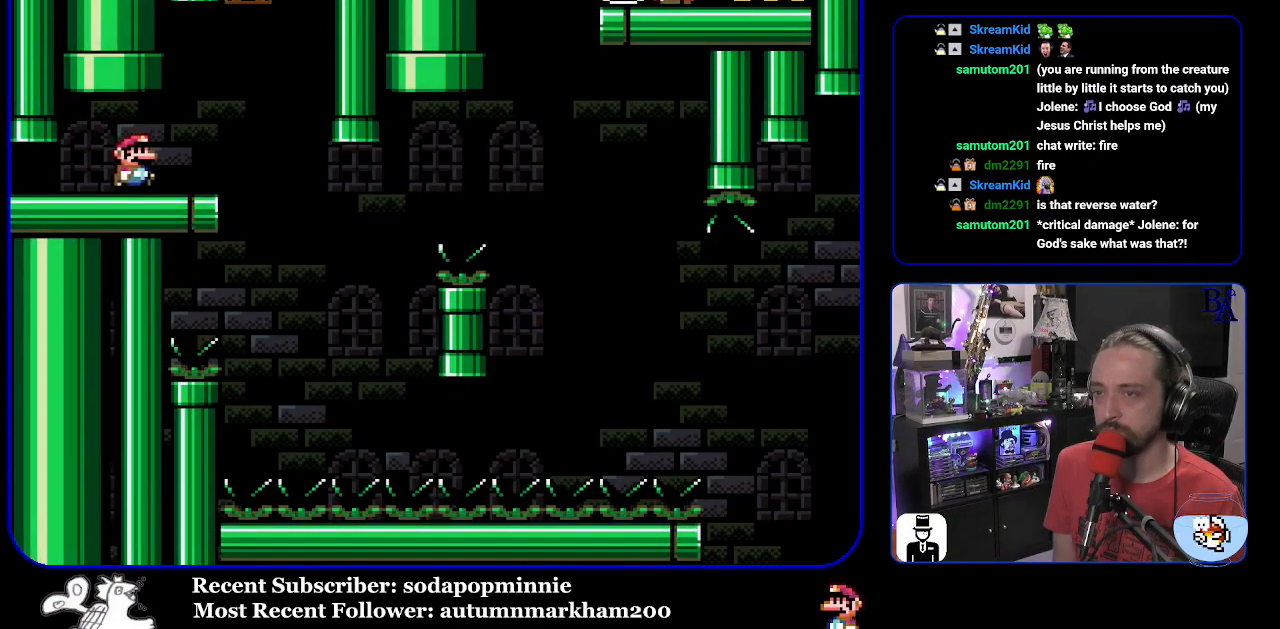
{"buttons": ["Y"], "events": [[67, "DPAD_RIGHT", "up"], [133, "DPAD_LEFT", "down"], [250, "DPAD_LEFT", "up"]]}
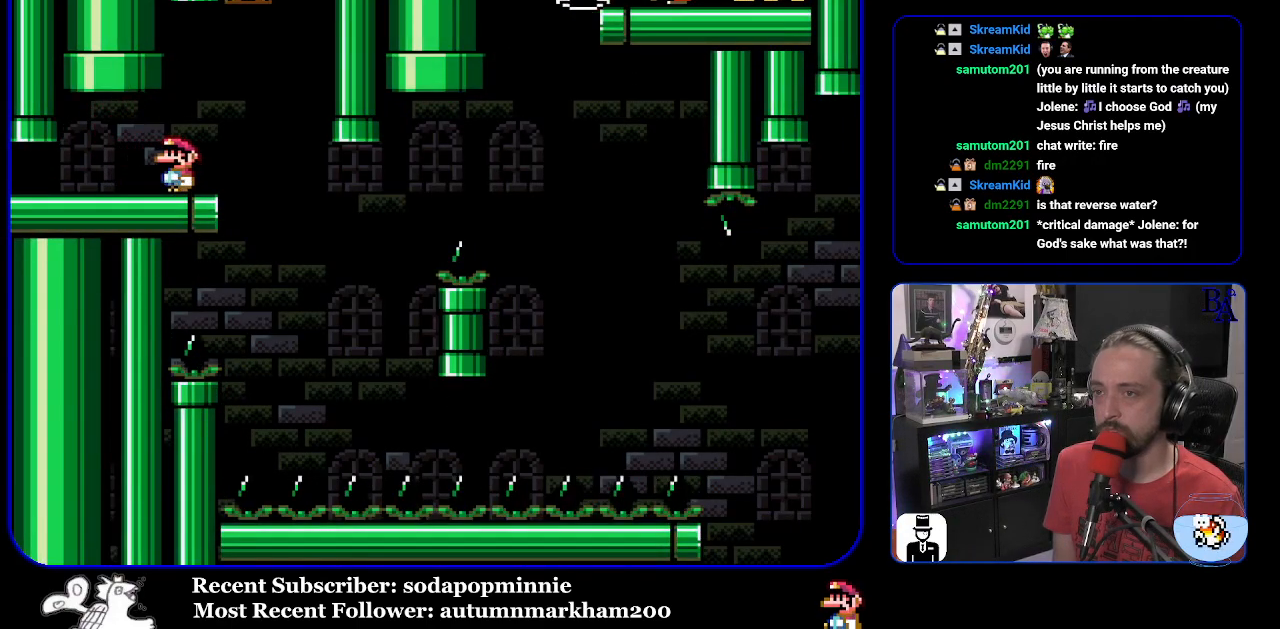
{"buttons": ["Y", "DPAD_RIGHT"], "events": [[217, "DPAD_RIGHT", "down"]]}
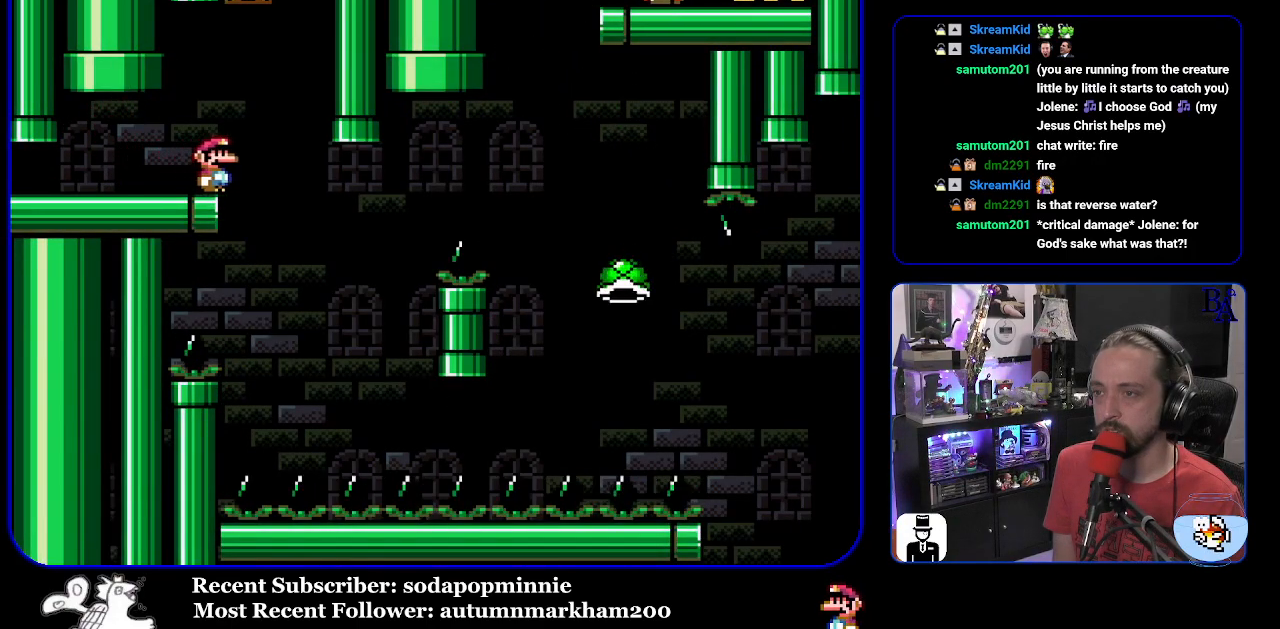
{"buttons": ["B", "Y", "DPAD_RIGHT"], "events": [[183, "DPAD_RIGHT", "up"], [217, "DPAD_LEFT", "down"], [233, "B", "down"], [317, "DPAD_LEFT", "up"], [400, "DPAD_RIGHT", "down"]]}
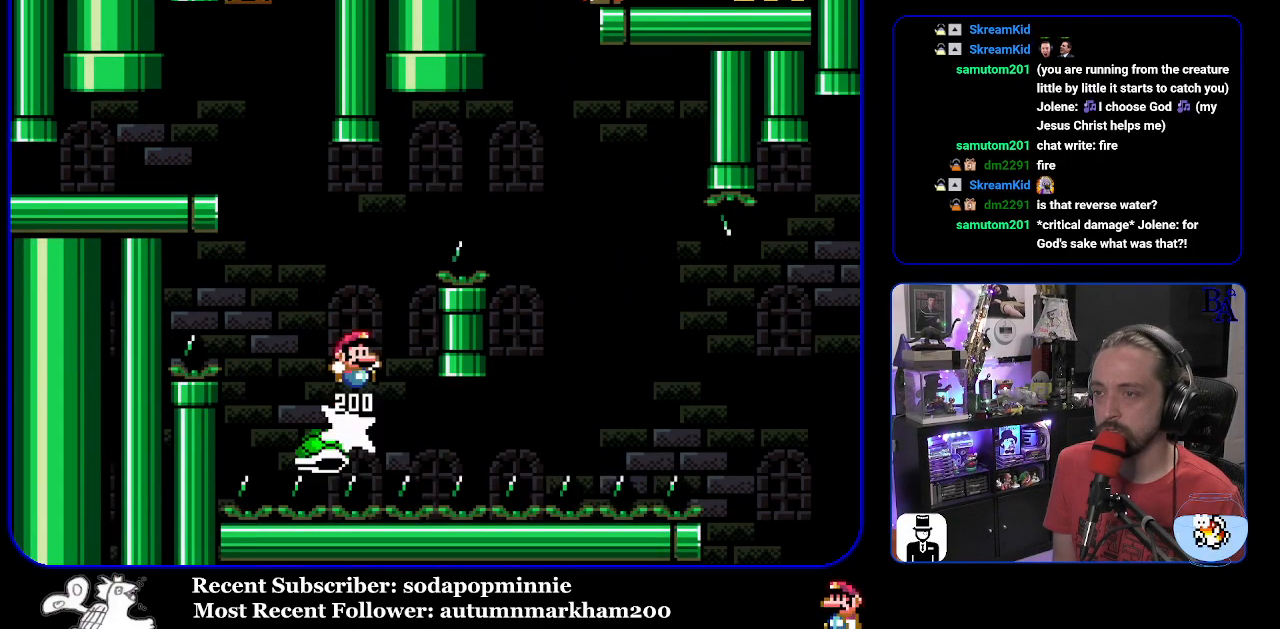
{"buttons": ["Y", "DPAD_RIGHT"], "events": [[450, "B", "up"]]}
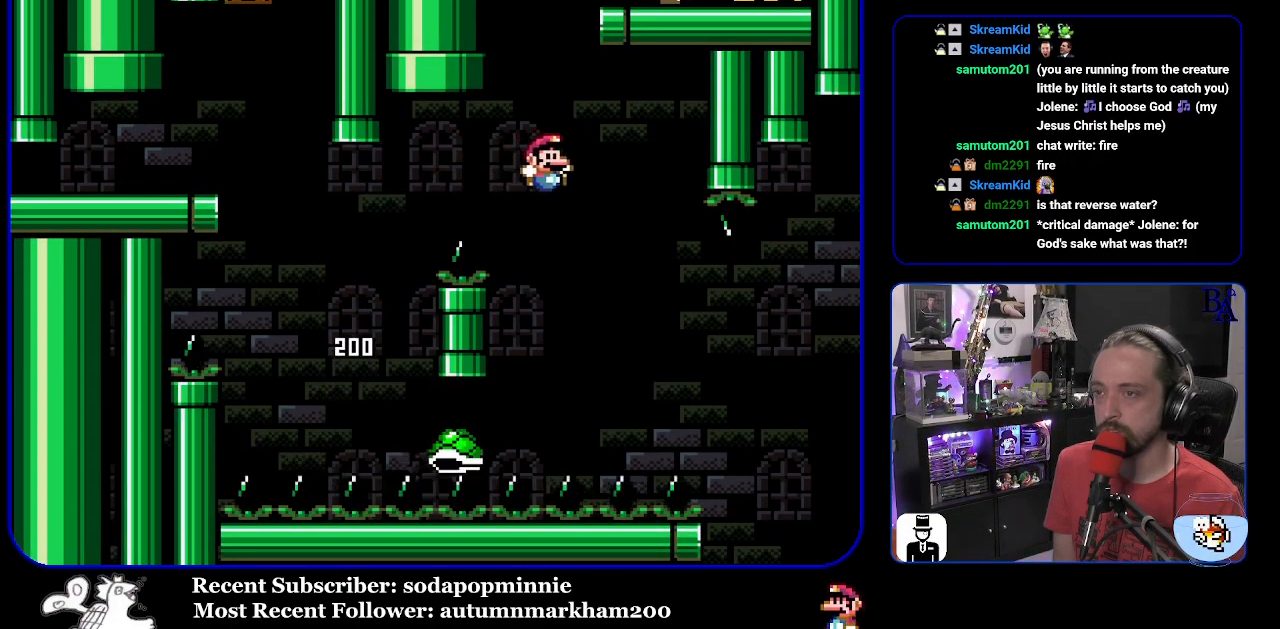
{"buttons": ["B", "Y", "DPAD_RIGHT"], "events": [[200, "B", "down"]]}
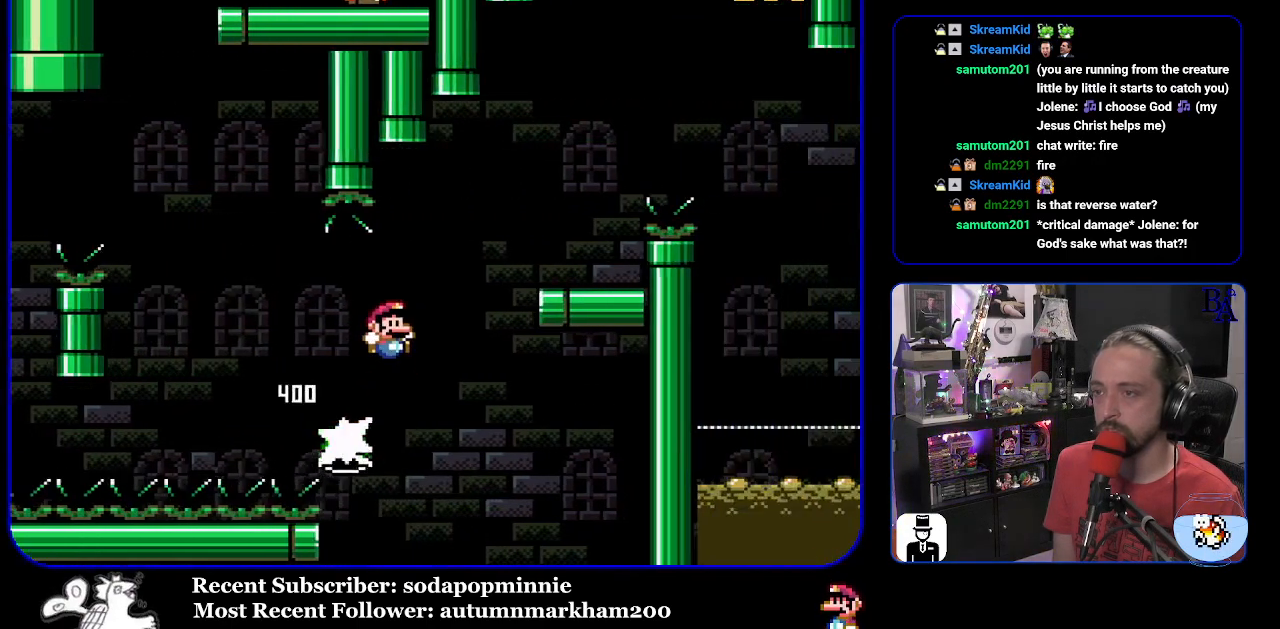
{"buttons": ["A", "X"], "events": [[117, "B", "up"], [317, "DPAD_RIGHT", "up"], [350, "DPAD_LEFT", "down"], [350, "Y", "up"], [467, "DPAD_LEFT", "up"], [467, "X", "down"], [483, "A", "down"]]}
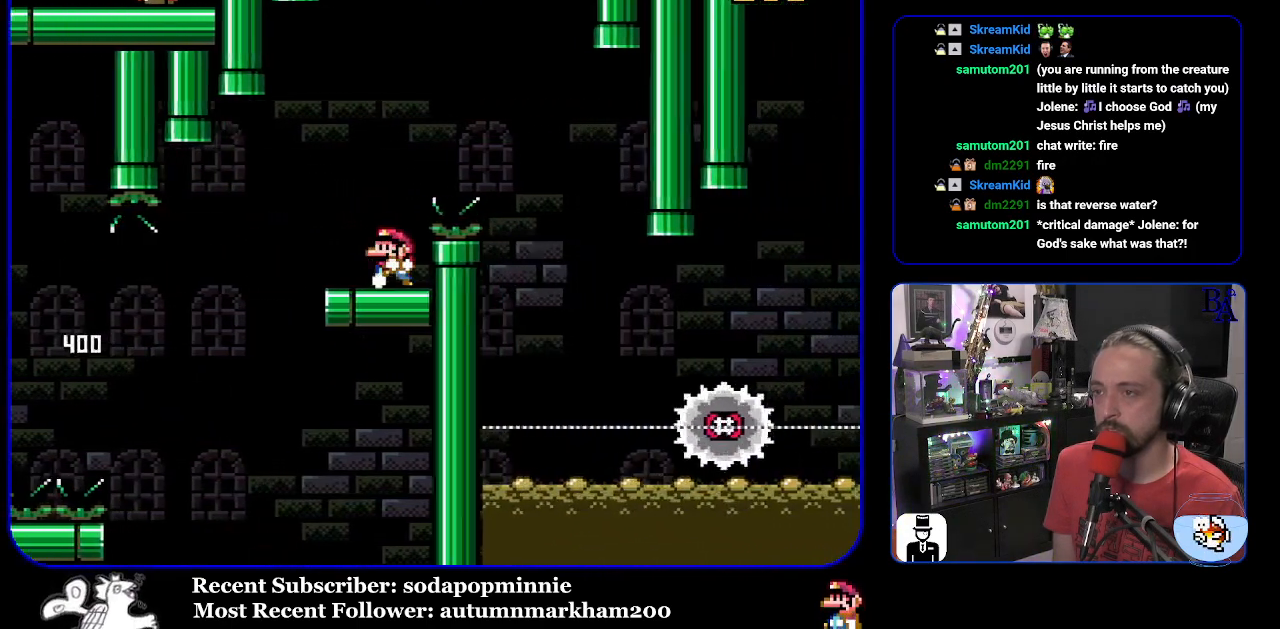
{"buttons": ["A", "X"], "events": [[17, "DPAD_RIGHT", "down"], [433, "DPAD_RIGHT", "up"]]}
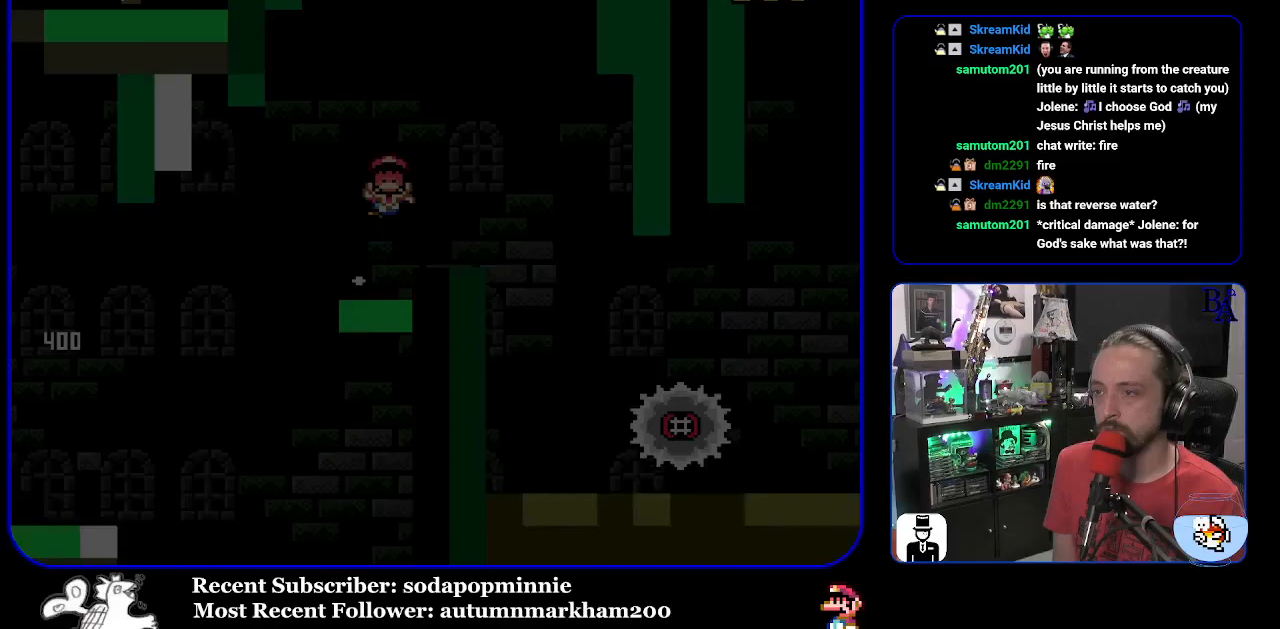
{"buttons": [], "events": [[33, "A", "up"], [317, "X", "up"], [333, "X", "down"], [350, "X", "up"]]}
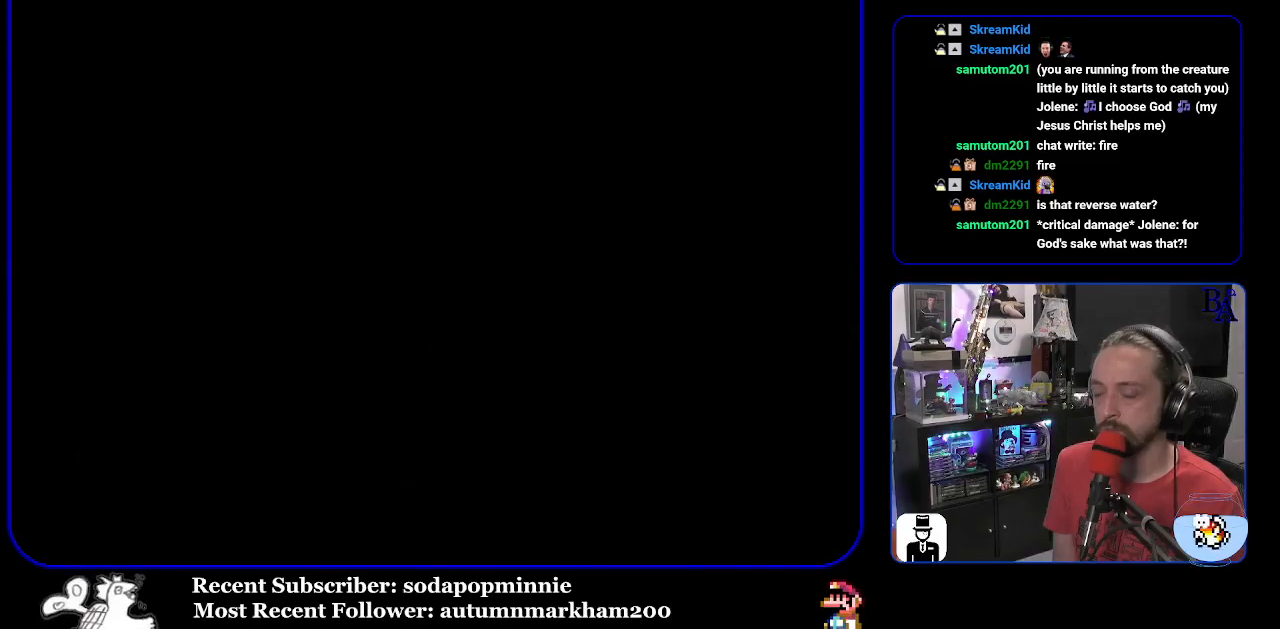
{"buttons": [], "events": []}
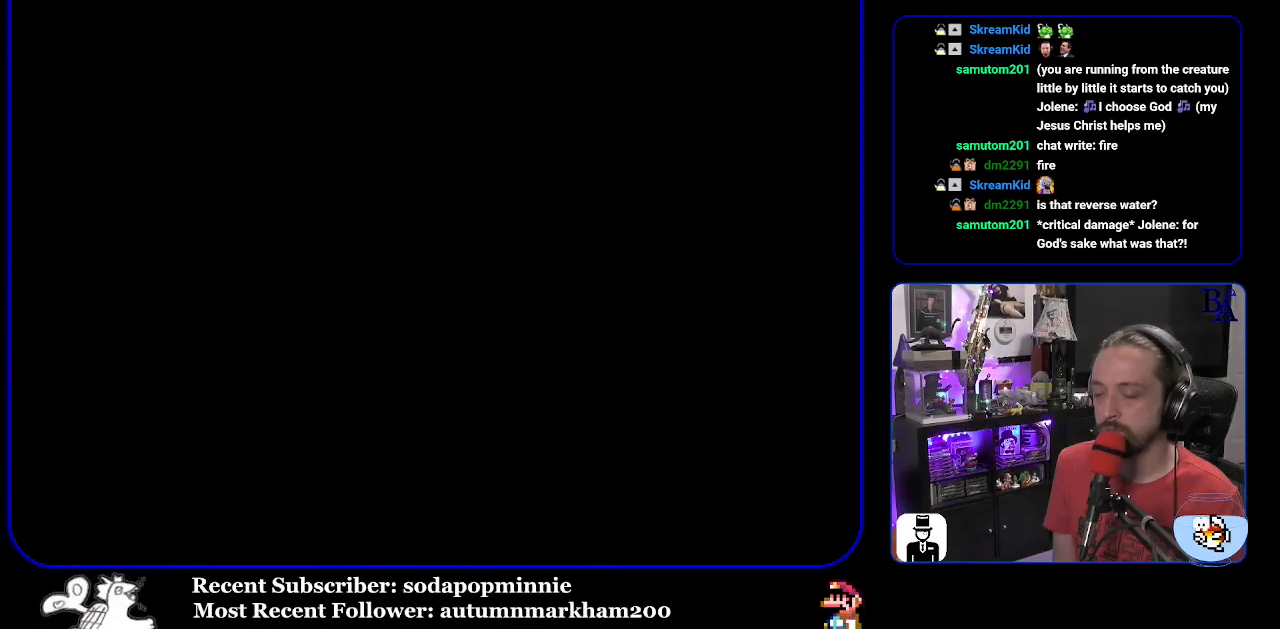
{"buttons": [], "events": [[317, "X", "down"], [450, "X", "up"]]}
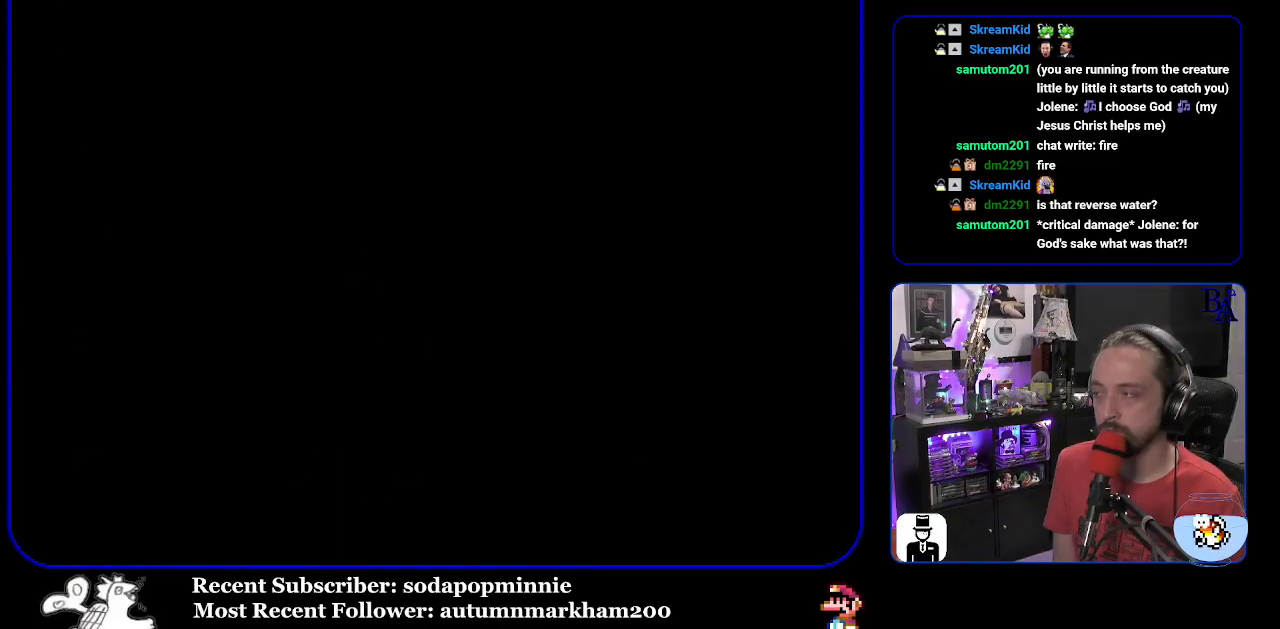
{"buttons": ["Y"], "events": [[150, "Y", "down"]]}
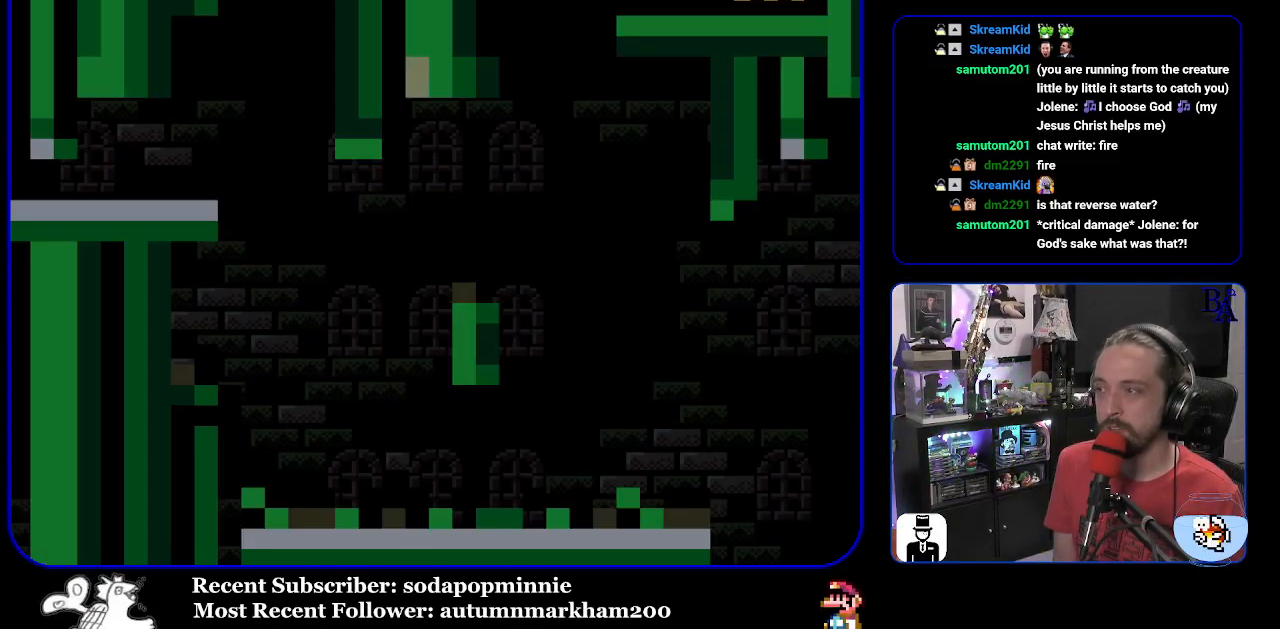
{"buttons": ["Y", "DPAD_RIGHT"], "events": [[367, "DPAD_RIGHT", "down"]]}
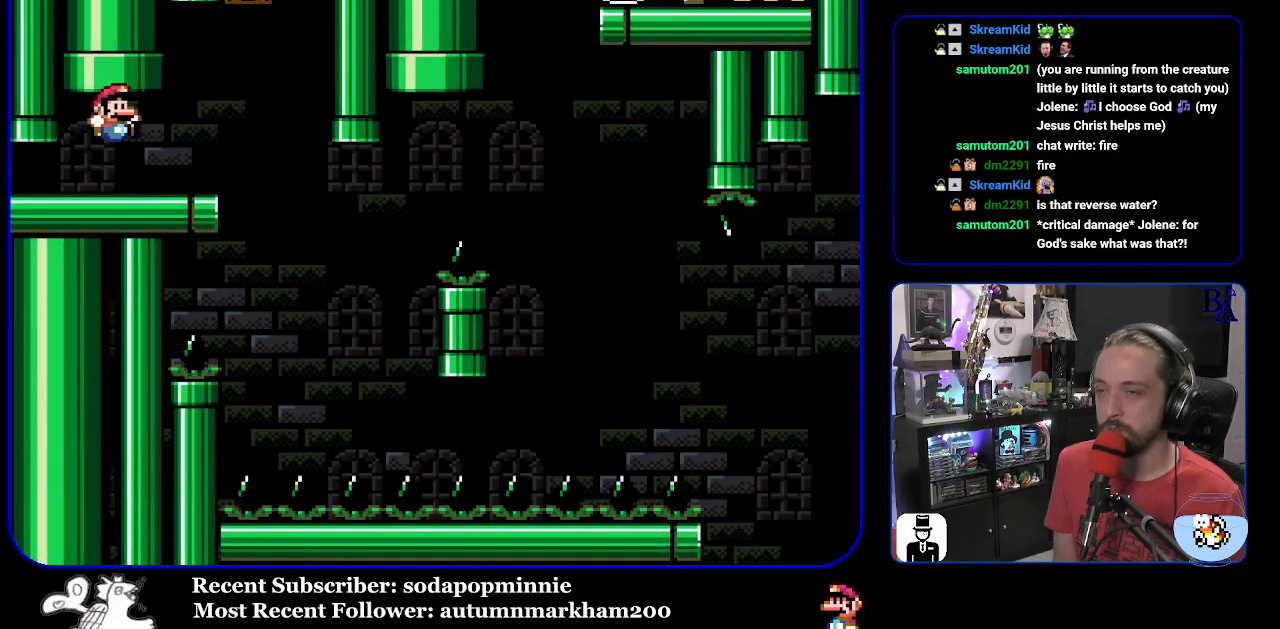
{"buttons": ["Y"], "events": [[250, "DPAD_RIGHT", "up"], [333, "DPAD_LEFT", "down"], [417, "DPAD_LEFT", "up"]]}
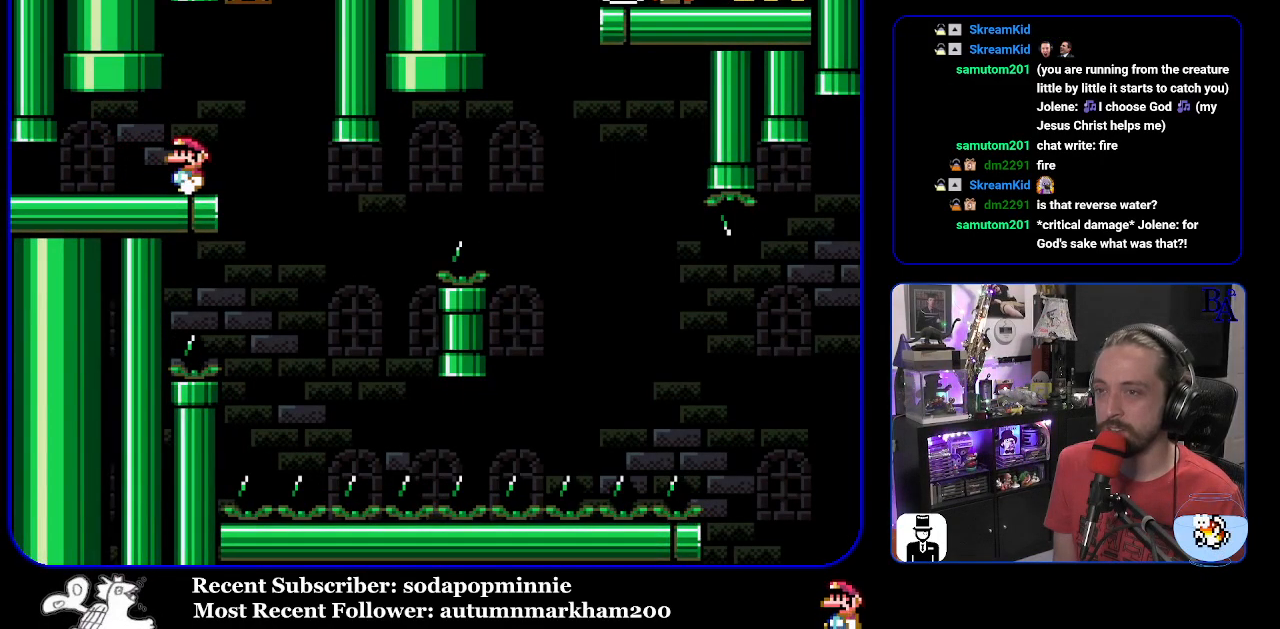
{"buttons": ["Y"], "events": []}
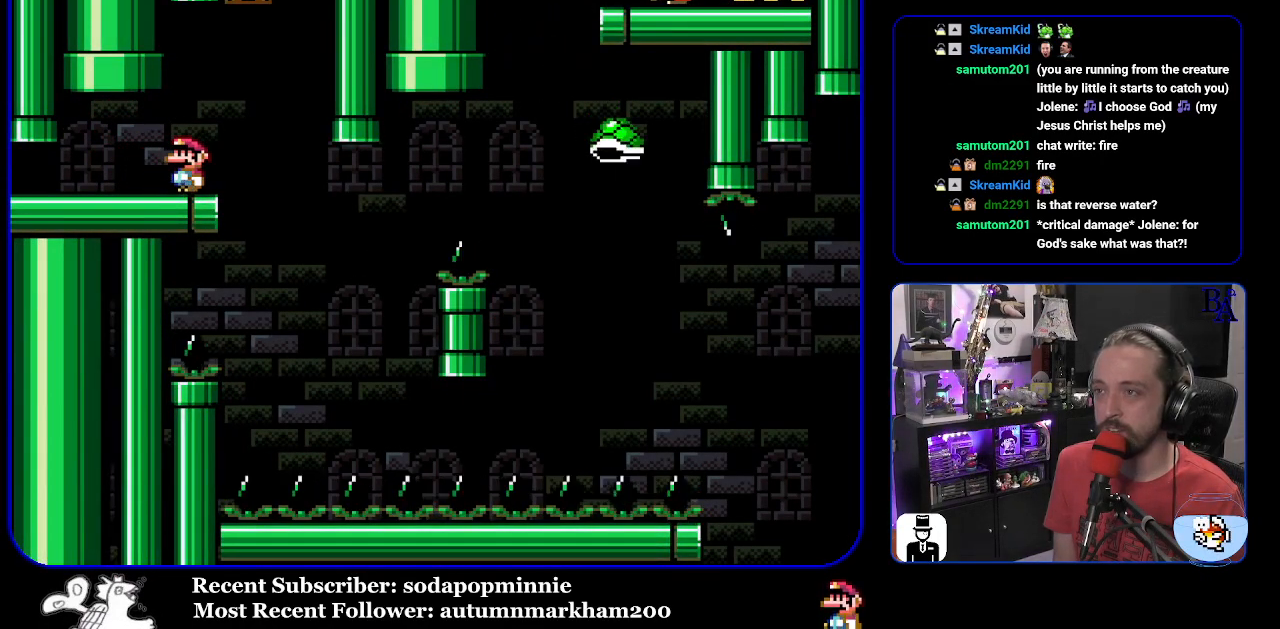
{"buttons": ["Y", "DPAD_LEFT"], "events": [[33, "DPAD_RIGHT", "down"], [400, "DPAD_RIGHT", "up"], [433, "DPAD_LEFT", "down"]]}
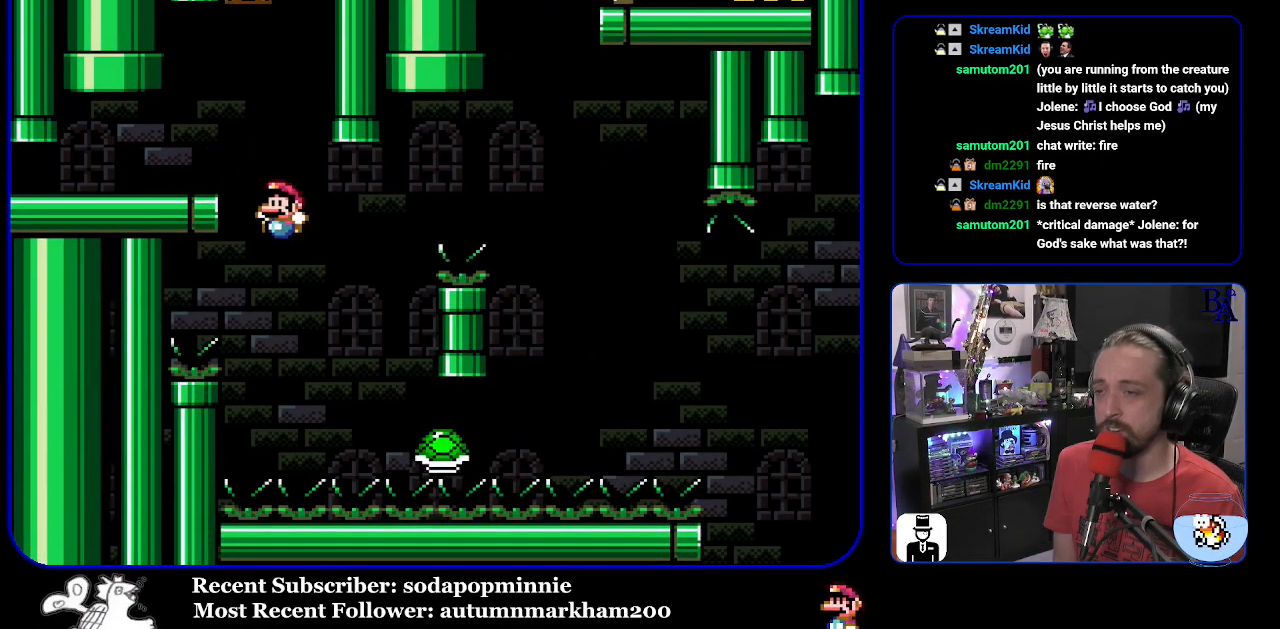
{"buttons": ["B", "Y", "DPAD_RIGHT"], "events": [[50, "DPAD_LEFT", "up"], [83, "B", "down"], [83, "DPAD_RIGHT", "down"]]}
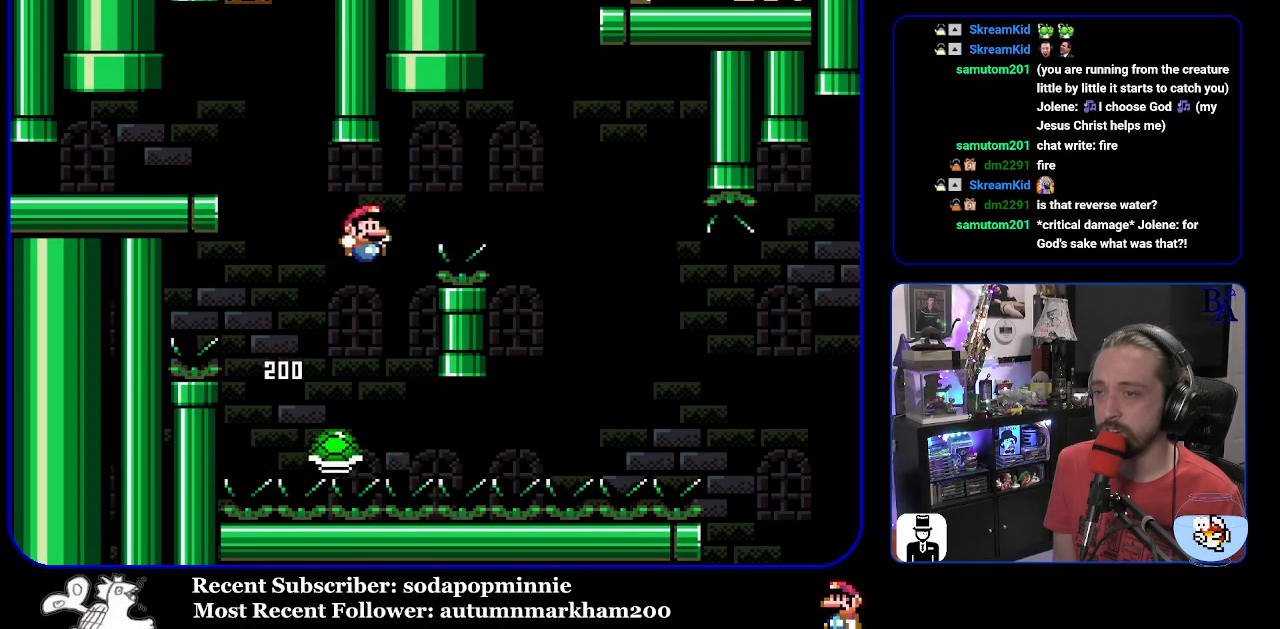
{"buttons": ["Y", "DPAD_RIGHT"], "events": [[200, "B", "up"]]}
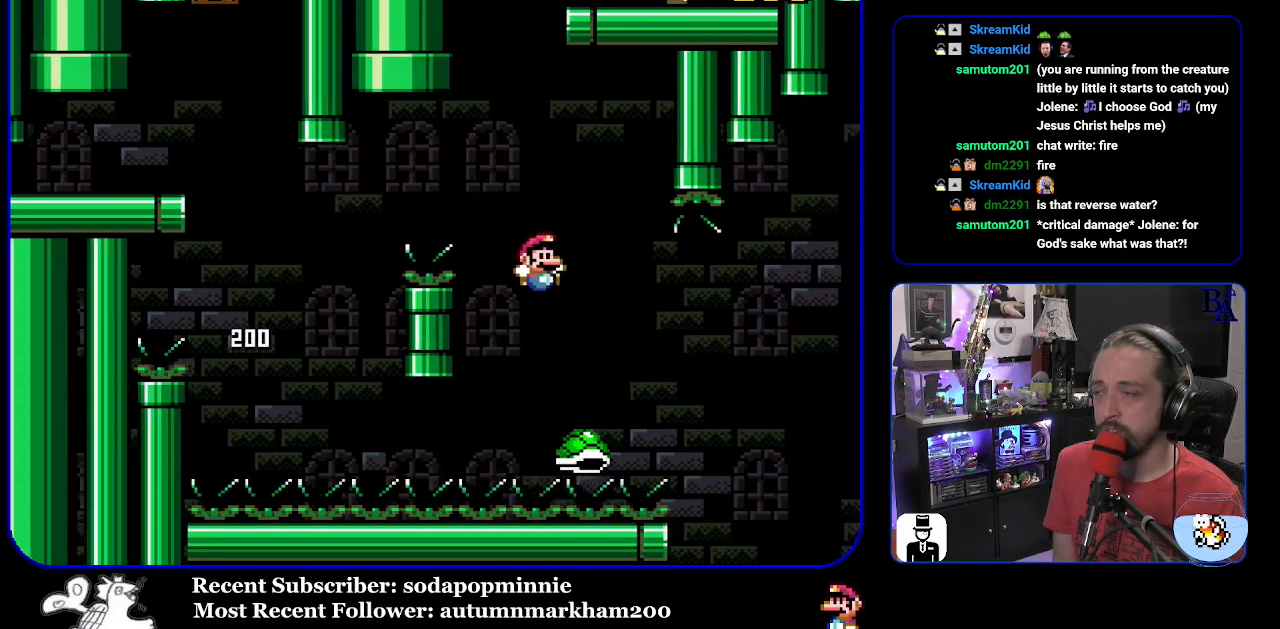
{"buttons": ["B", "DPAD_RIGHT"], "events": [[317, "B", "down"], [467, "Y", "up"]]}
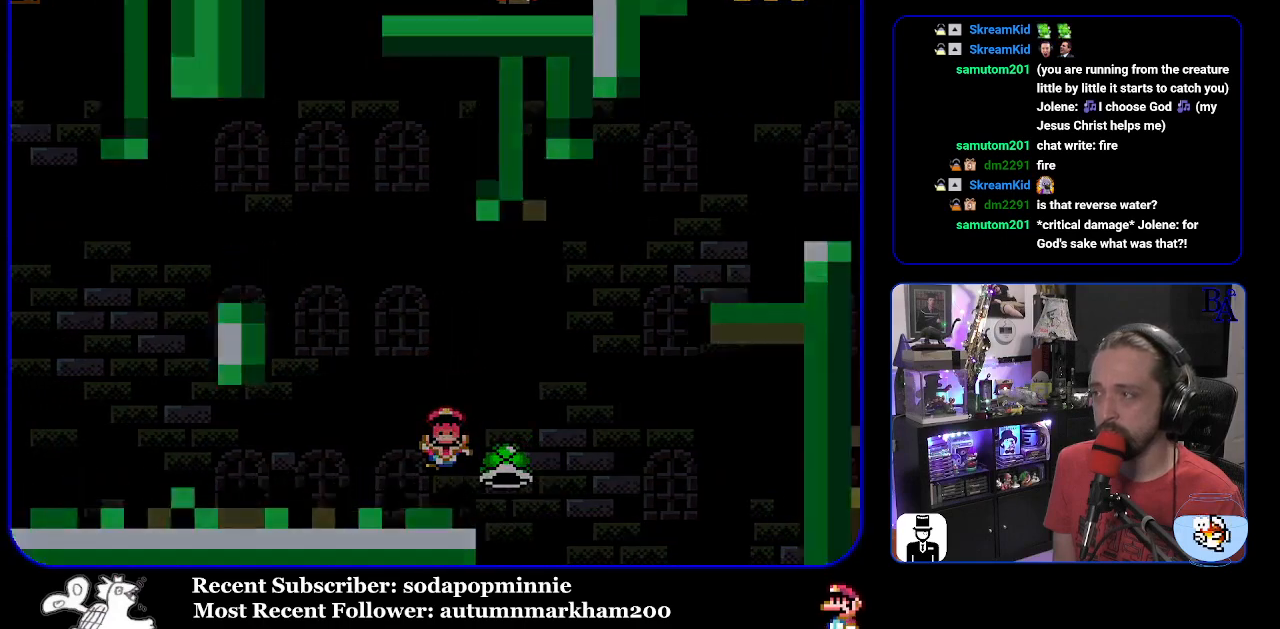
{"buttons": ["Y", "DPAD_RIGHT"], "events": [[83, "B", "up"], [83, "Y", "down"]]}
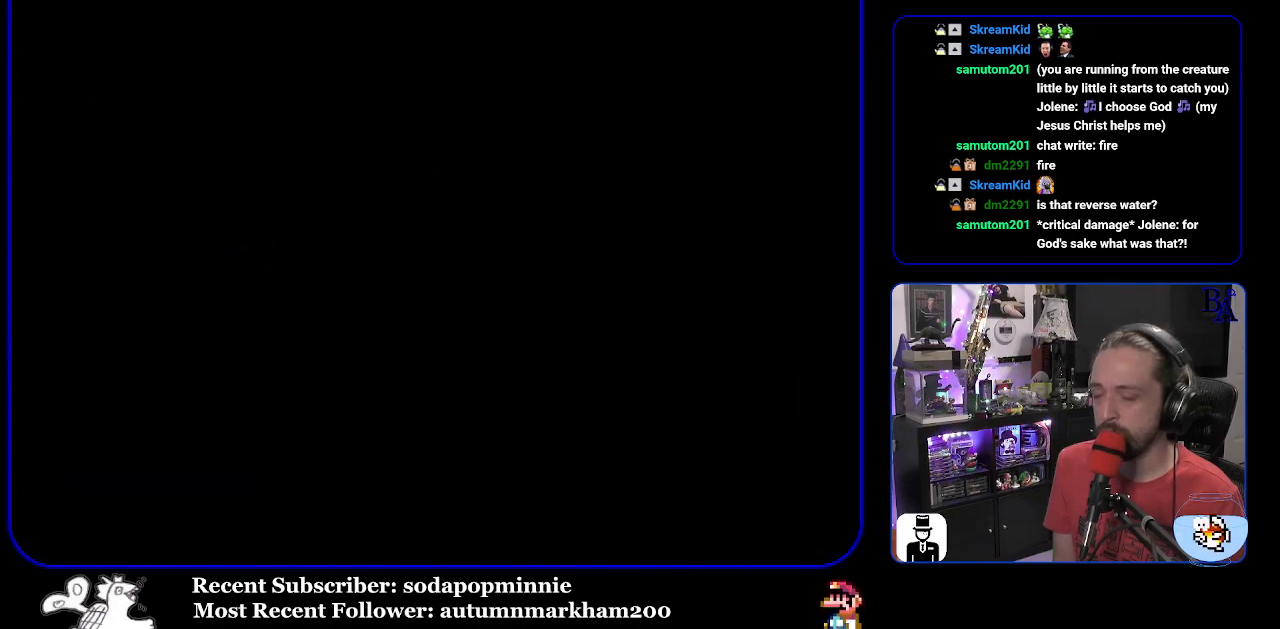
{"buttons": ["Y"], "events": [[433, "DPAD_RIGHT", "up"]]}
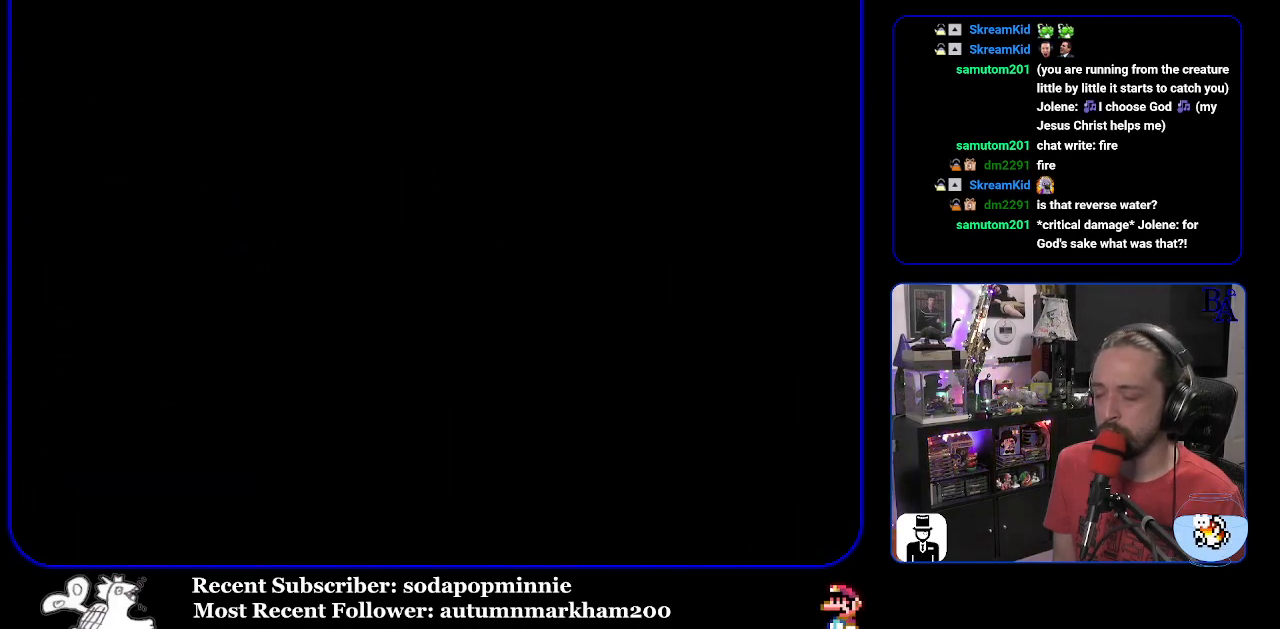
{"buttons": ["Y"], "events": []}
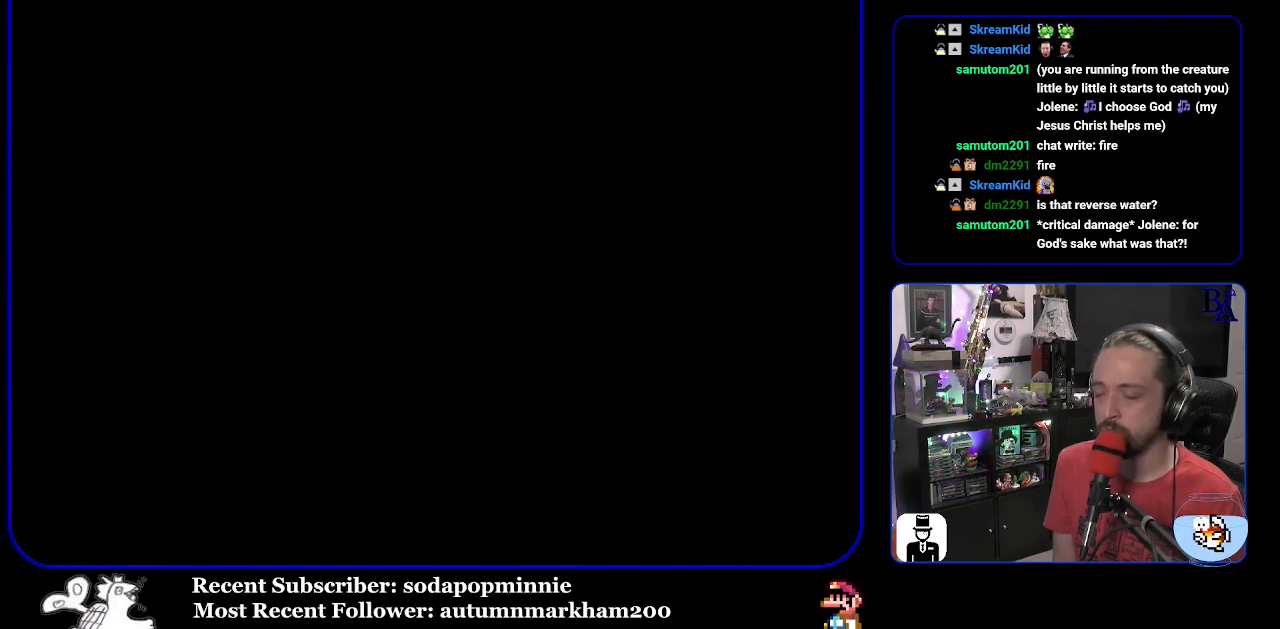
{"buttons": ["Y"], "events": []}
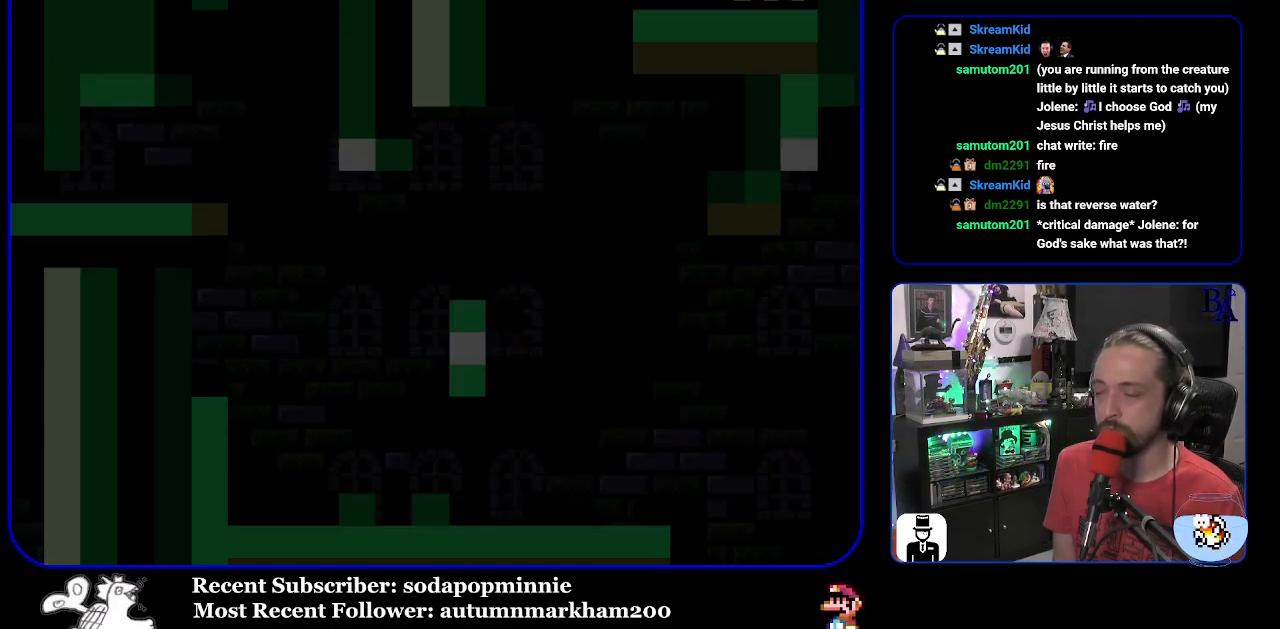
{"buttons": ["Y", "DPAD_RIGHT"], "events": [[500, "DPAD_RIGHT", "down"]]}
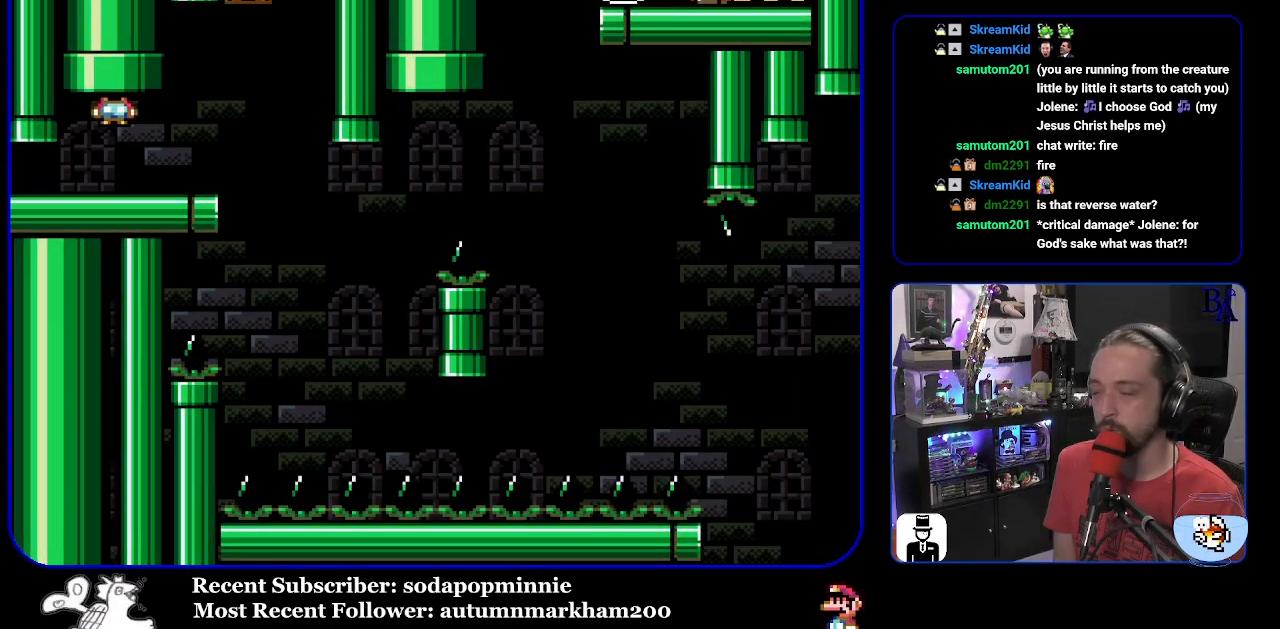
{"buttons": ["Y", "DPAD_LEFT"], "events": [[400, "DPAD_RIGHT", "up"], [483, "DPAD_LEFT", "down"]]}
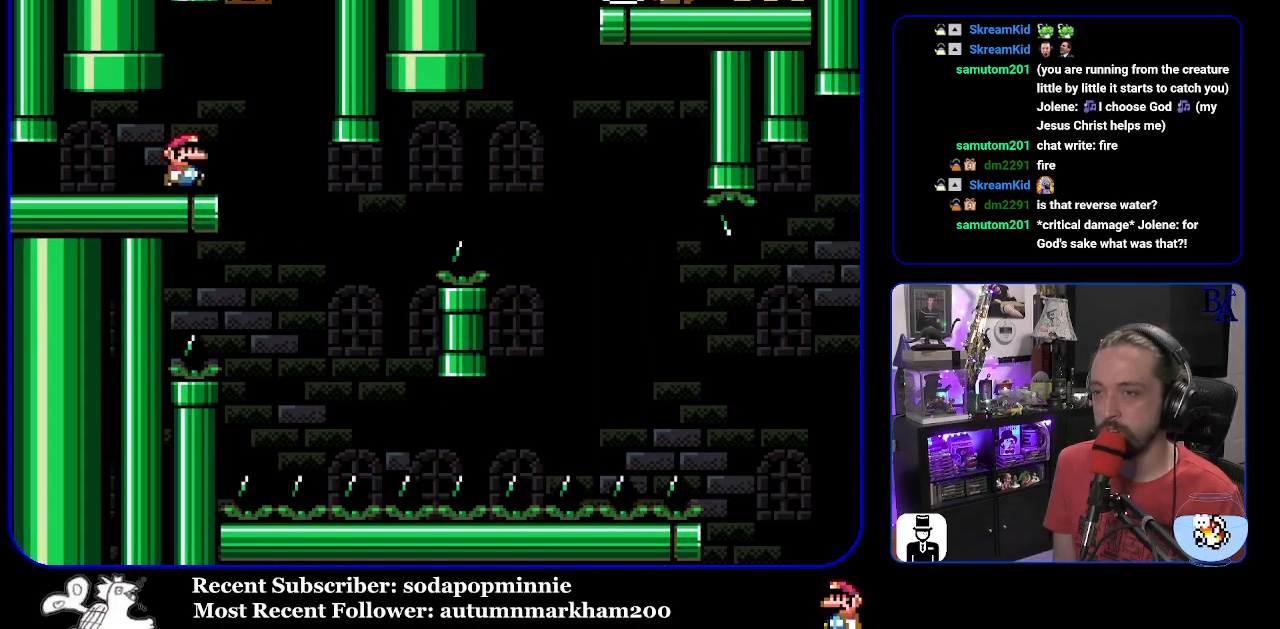
{"buttons": ["Y"], "events": [[100, "DPAD_LEFT", "up"]]}
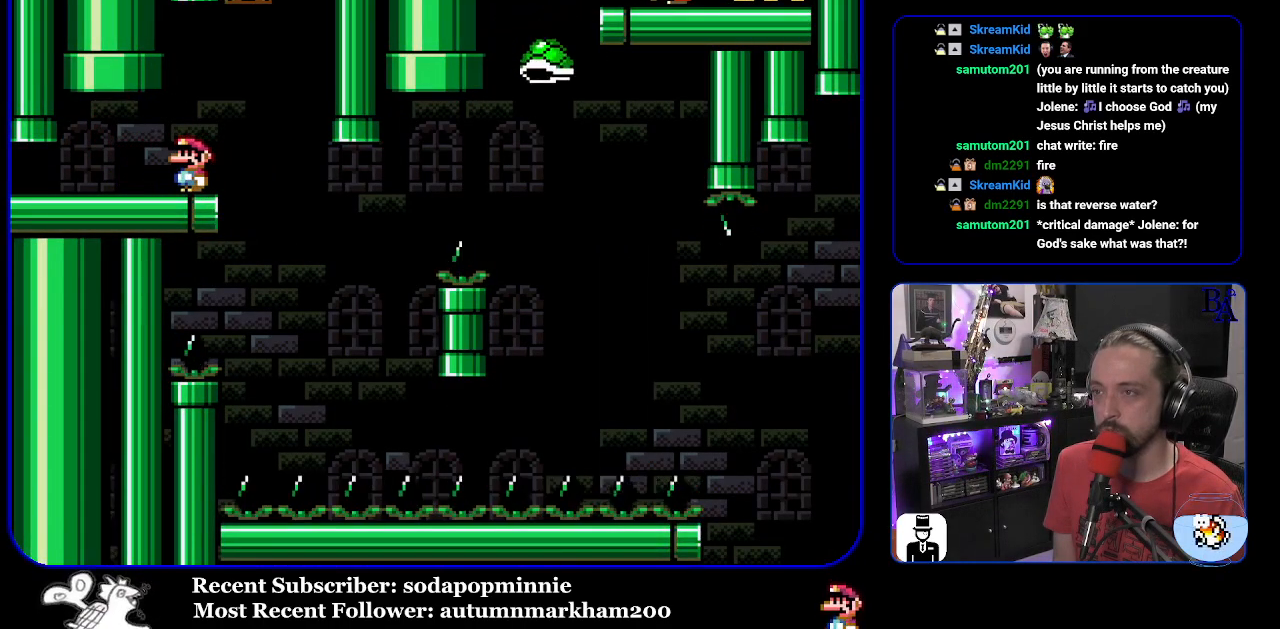
{"buttons": ["Y"], "events": [[117, "DPAD_RIGHT", "down"], [500, "DPAD_RIGHT", "up"]]}
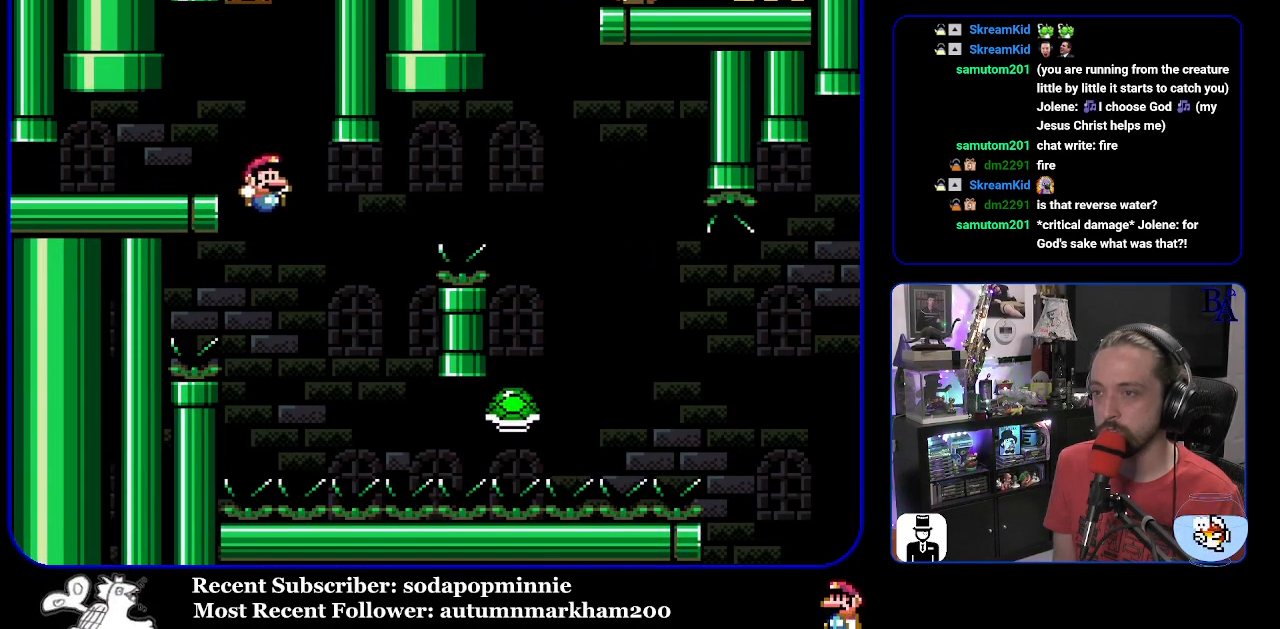
{"buttons": ["B", "Y", "DPAD_RIGHT"], "events": [[33, "DPAD_LEFT", "down"], [67, "B", "down"], [133, "DPAD_LEFT", "up"], [217, "DPAD_RIGHT", "down"]]}